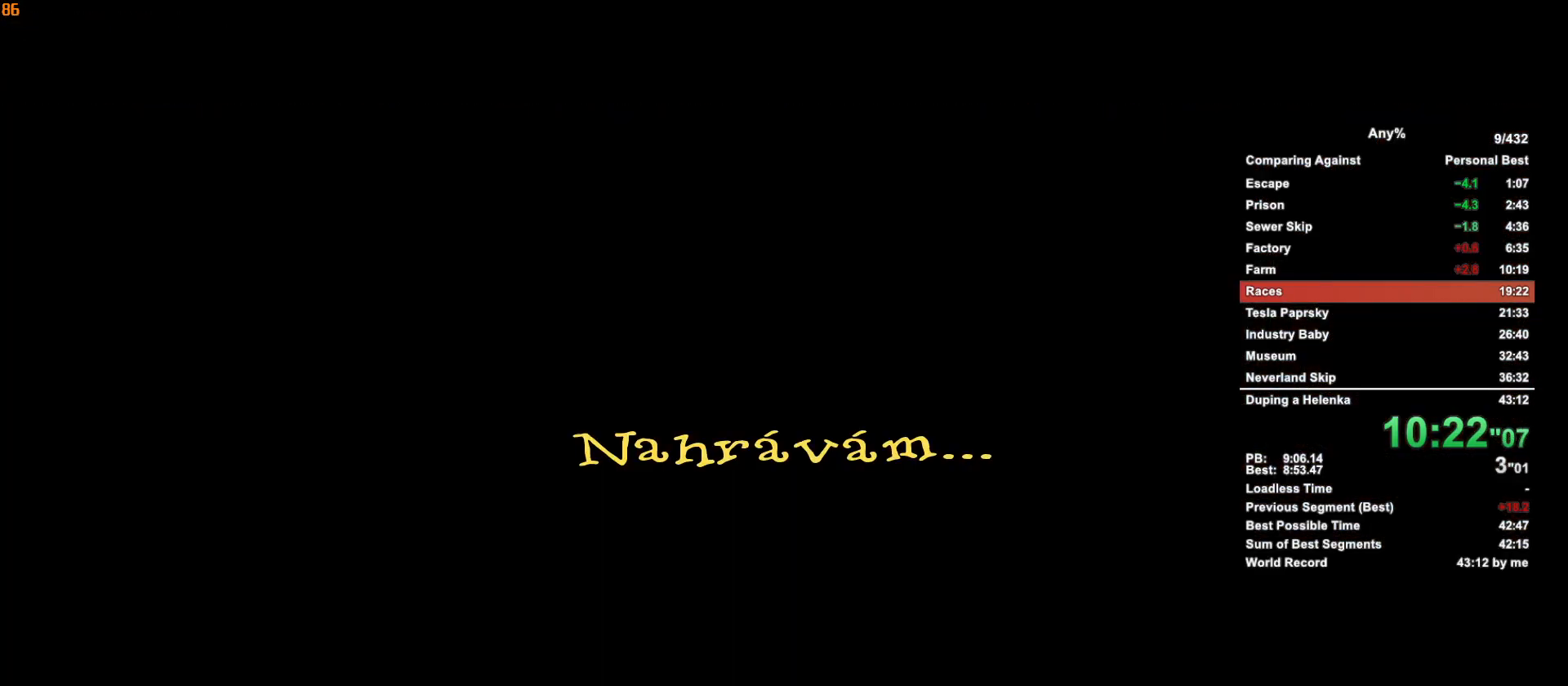
Gameplay with keyboard and mouse; each line is a JSON object with the keys and mouse buttons held at the frame after it. "events" lists presses ("down") and releases ("up") of ".", "1", "2", "3", "4", "5", "a", "alt", "c", "caps_lock", "ctrl", "d", "down", "e", "escape", "f", "g", "h", "minus", "q", "r", "return", "s", "shift", "space", "t", "tab", "v", "w", "x", "mouse_left", "mouse_middle", "mouse_right", "mouse_wheel_up" and "mouse_wheel_down" between this image and that frame as [ms after this image, input, new state], when the widget could be followed in between. "mouse_left", "mouse_middle", "mouse_right", "mouse_wheel_up", "mouse_wheel_down" = the "left", "middle", "right", "wheel_up", "wheel_down" buttons of the "mouse" list. No other keys are recorded. Not read: mouse_move.
{"keys": [], "mouse": [], "events": []}
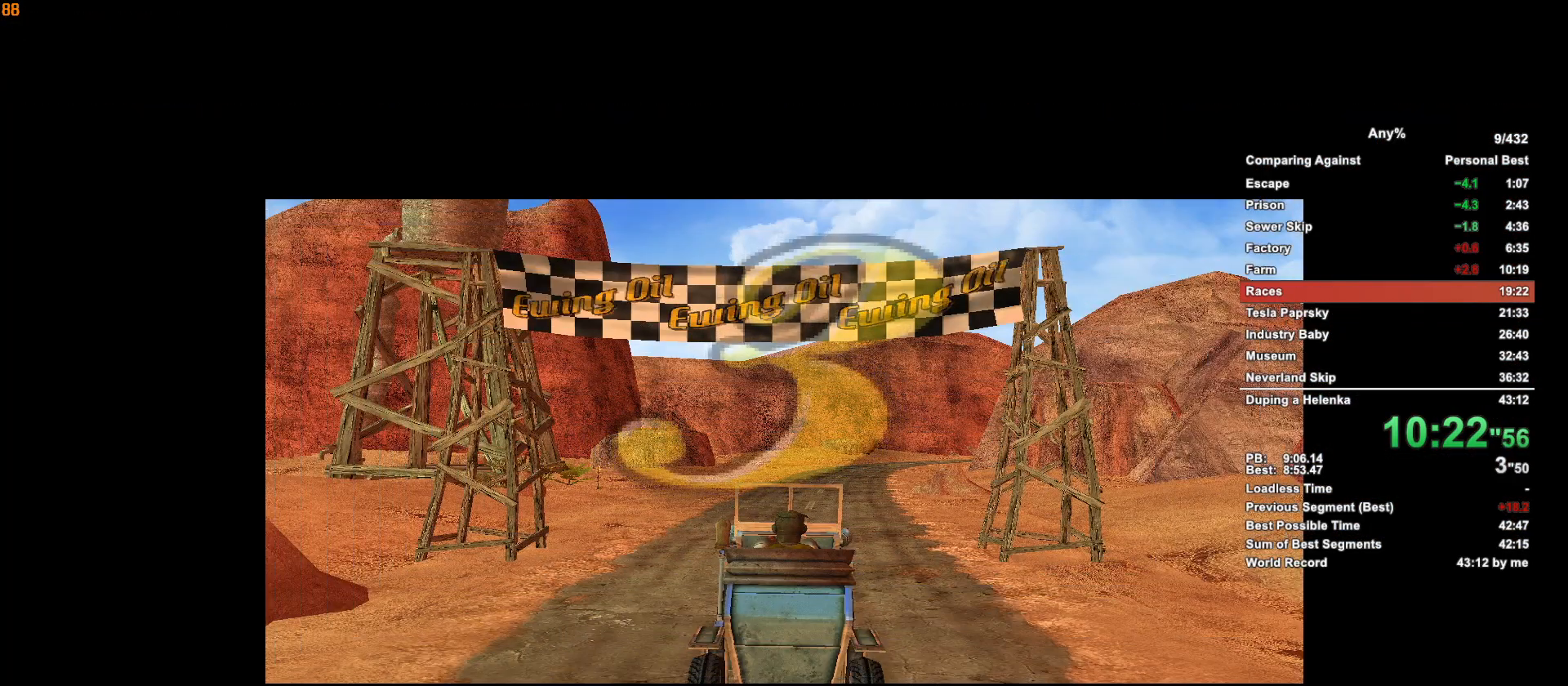
{"keys": [], "mouse": [], "events": [[233, "mouse_left", "down"], [283, "mouse_left", "up"], [367, "escape", "down"], [467, "escape", "up"]]}
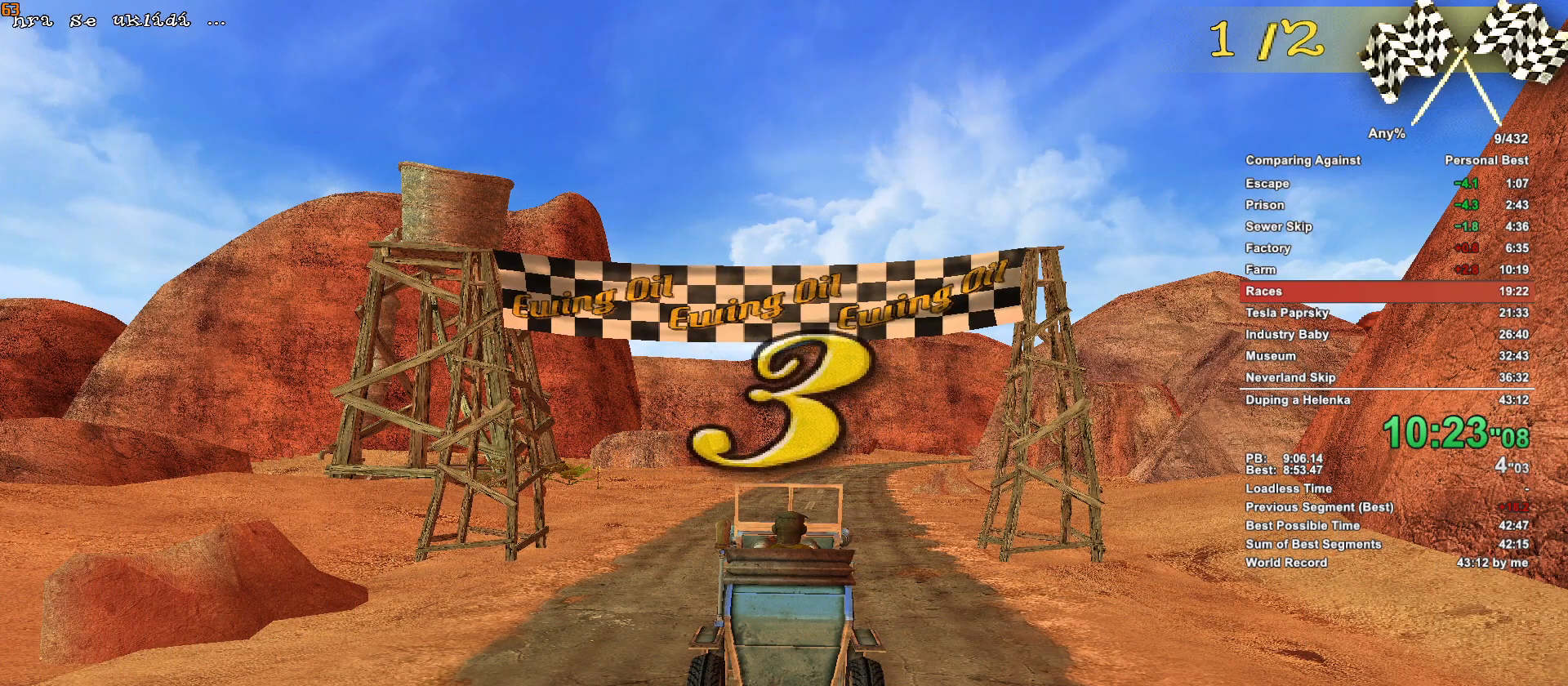
{"keys": [], "mouse": [], "events": [[333, "w", "down"], [433, "w", "up"]]}
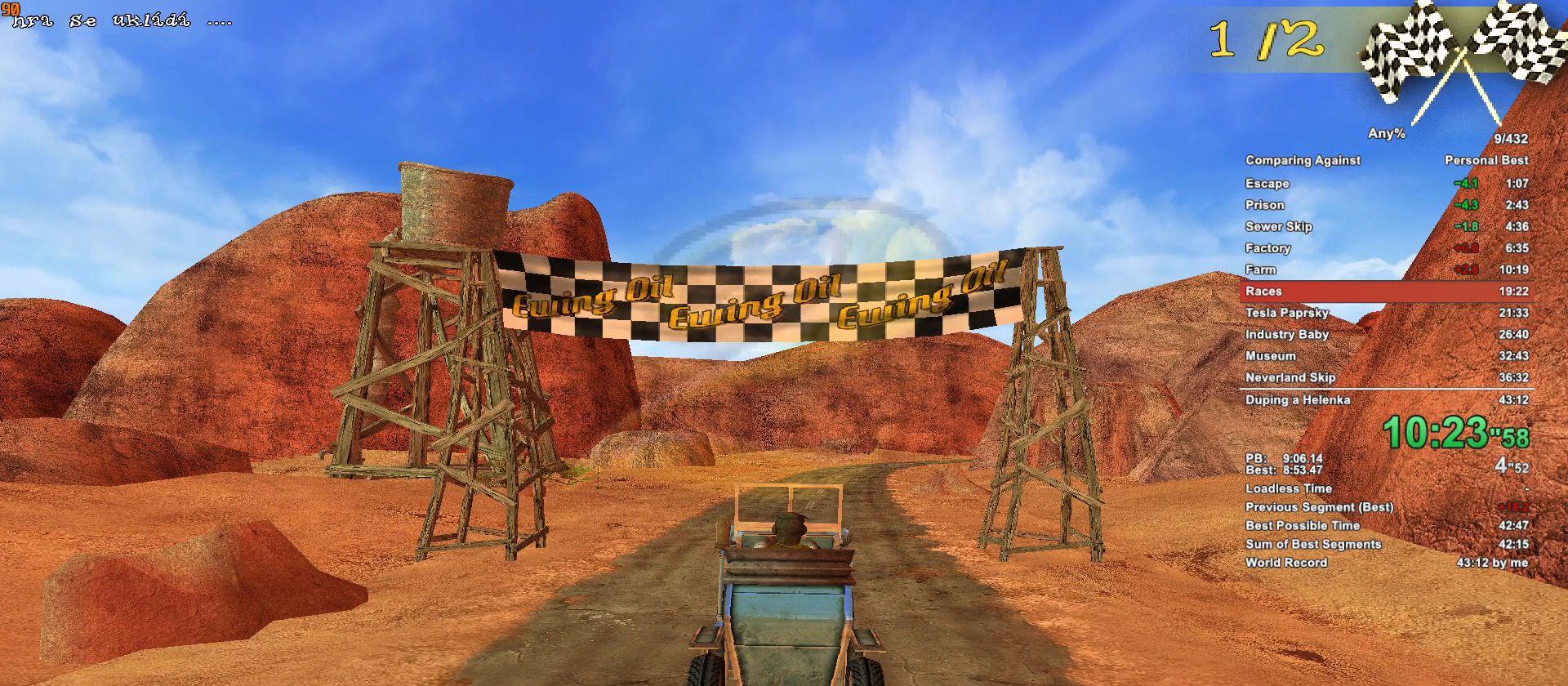
{"keys": ["d"], "mouse": [], "events": [[17, "w", "down"], [117, "w", "up"], [167, "w", "down"], [267, "d", "down"], [300, "d", "up"], [300, "w", "up"], [400, "w", "down"], [450, "d", "down"], [483, "w", "up"]]}
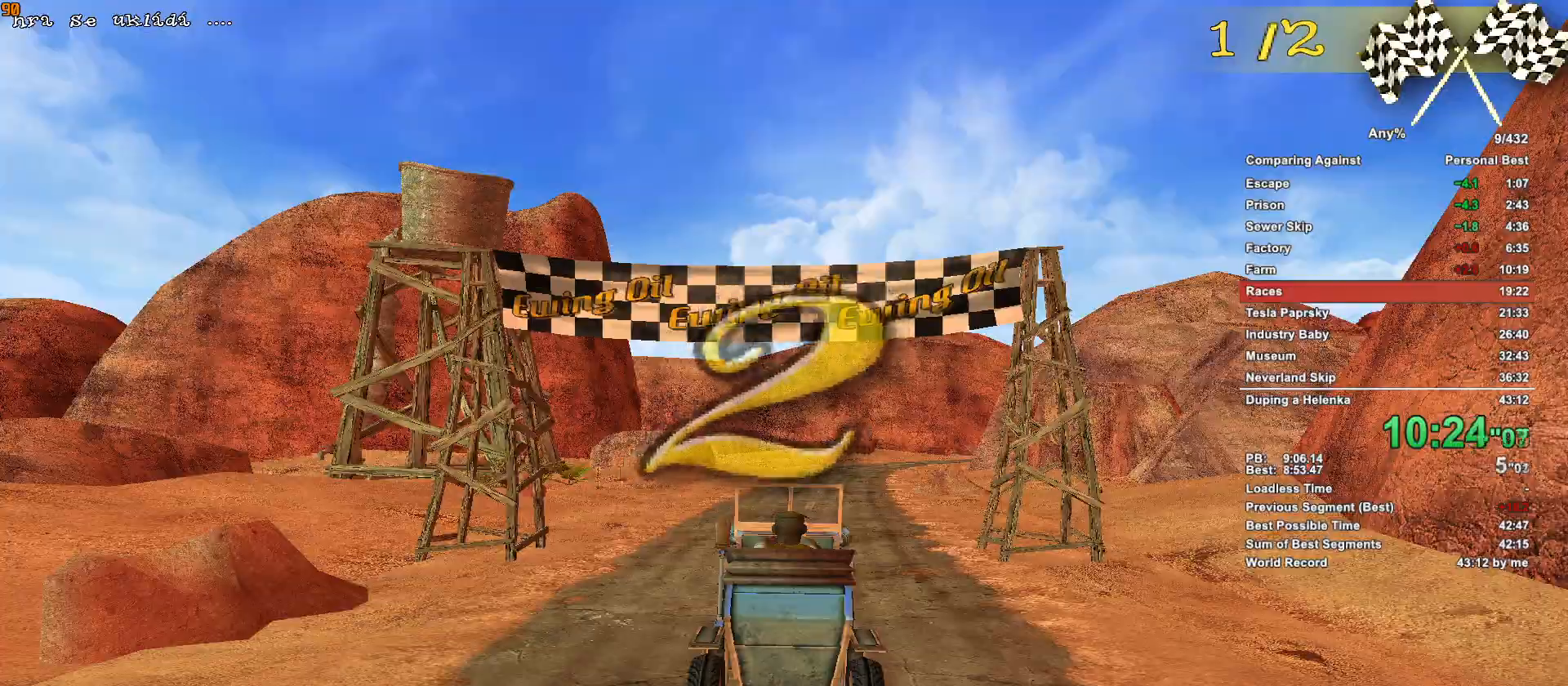
{"keys": [], "mouse": [], "events": [[50, "d", "up"], [83, "w", "down"], [183, "d", "down"], [233, "w", "up"], [283, "d", "up"], [317, "w", "down"], [367, "d", "down"], [417, "w", "up"], [467, "d", "up"]]}
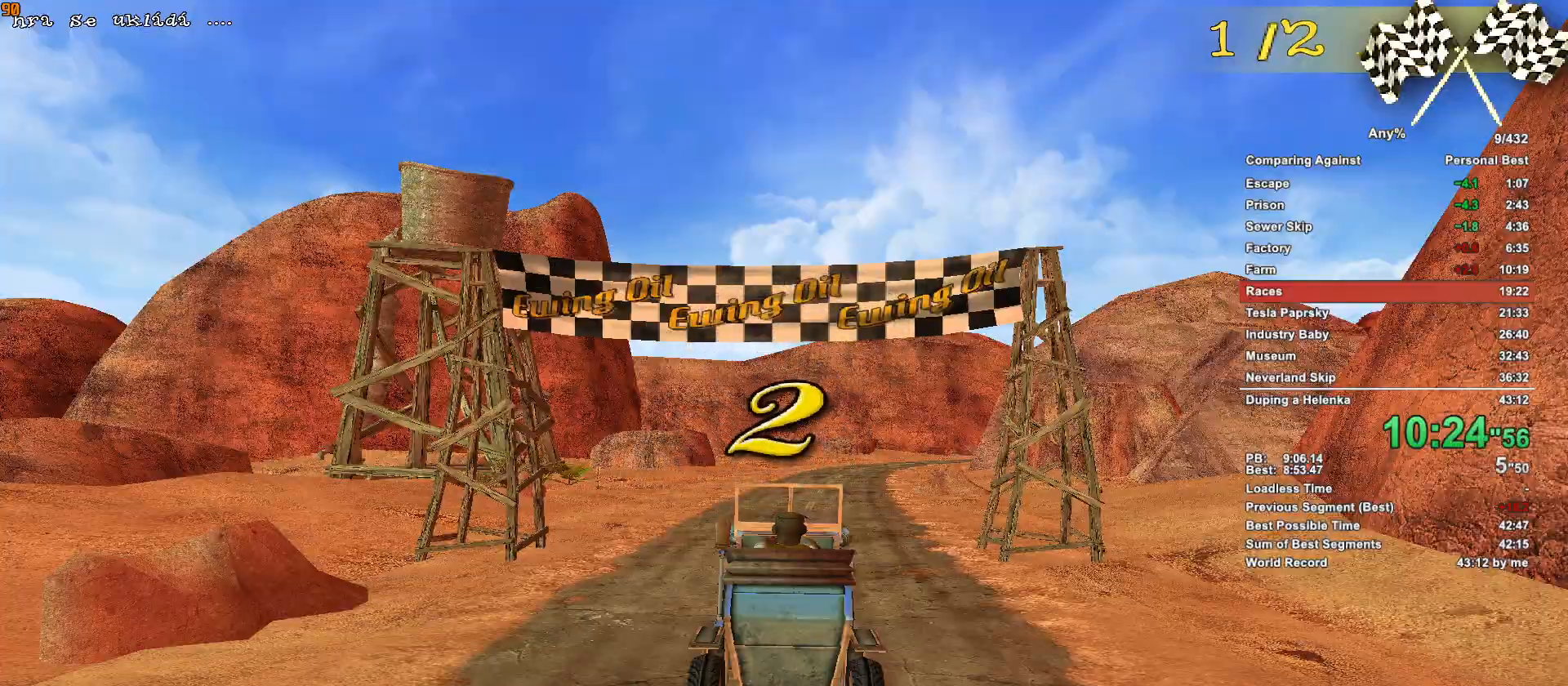
{"keys": ["w"], "mouse": [], "events": [[50, "w", "down"], [100, "d", "down"], [150, "w", "up"], [200, "d", "up"], [250, "w", "down"], [283, "d", "down"], [333, "w", "up"], [383, "d", "up"], [483, "w", "down"]]}
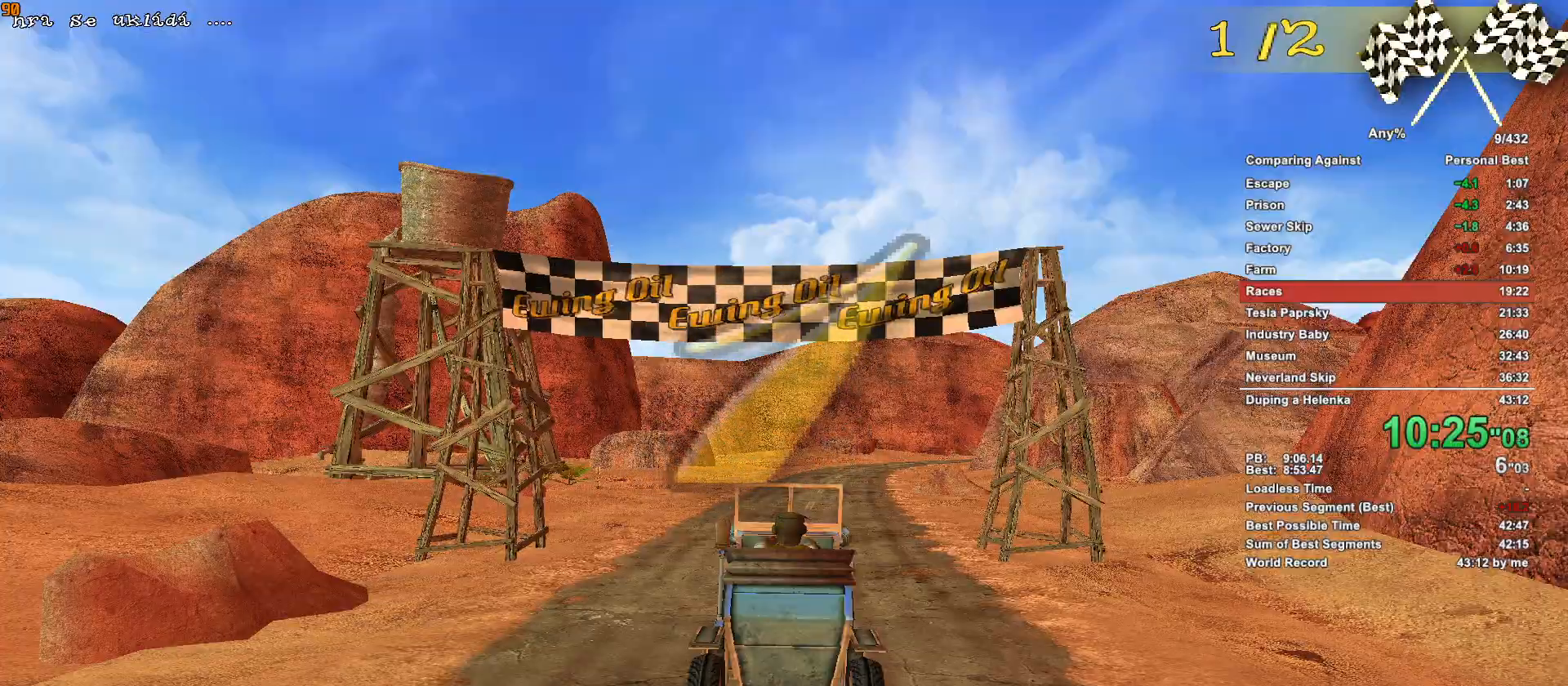
{"keys": ["d"], "mouse": [], "events": [[33, "d", "down"], [67, "w", "up"], [117, "d", "up"], [167, "w", "down"], [250, "d", "down"], [300, "w", "up"], [350, "d", "up"], [400, "w", "down"], [500, "d", "down"], [500, "w", "up"]]}
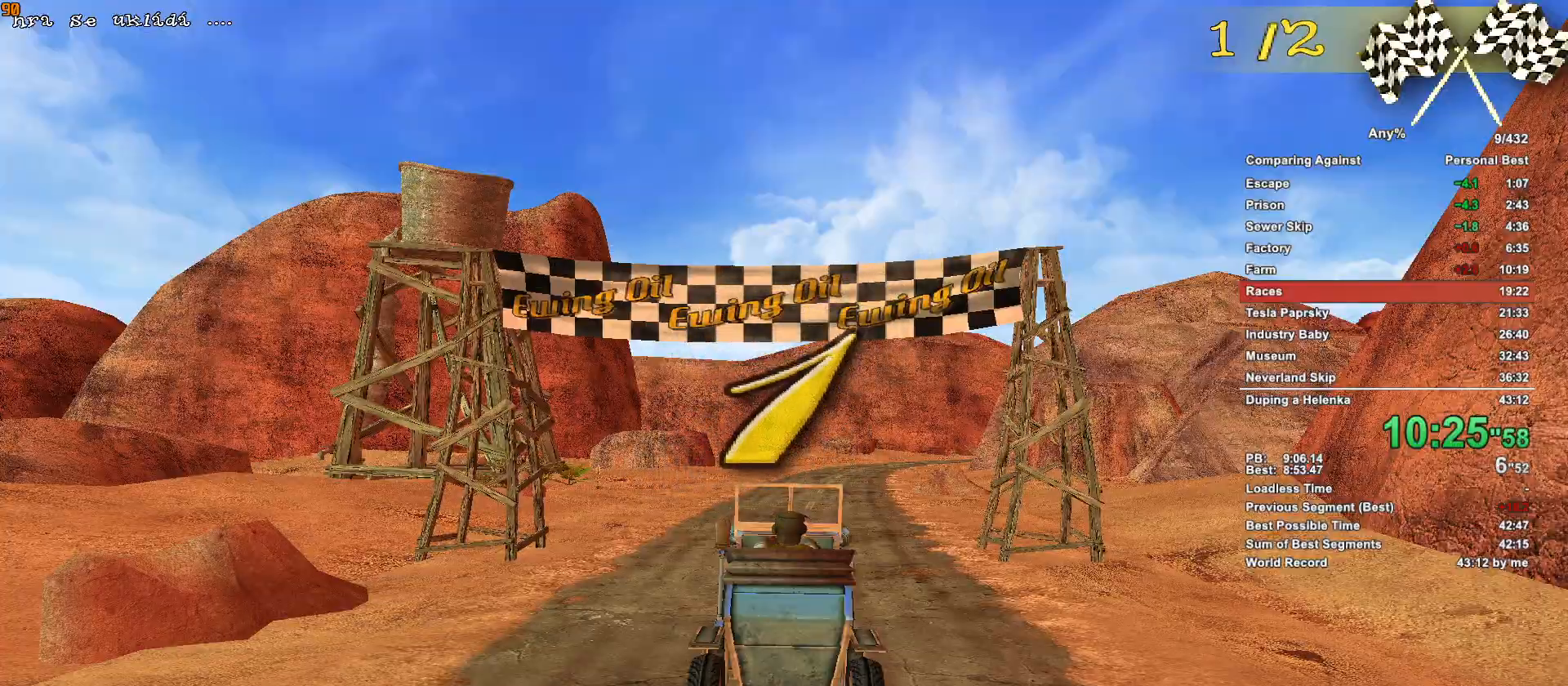
{"keys": ["w"], "mouse": [], "events": [[33, "d", "up"], [83, "w", "down"]]}
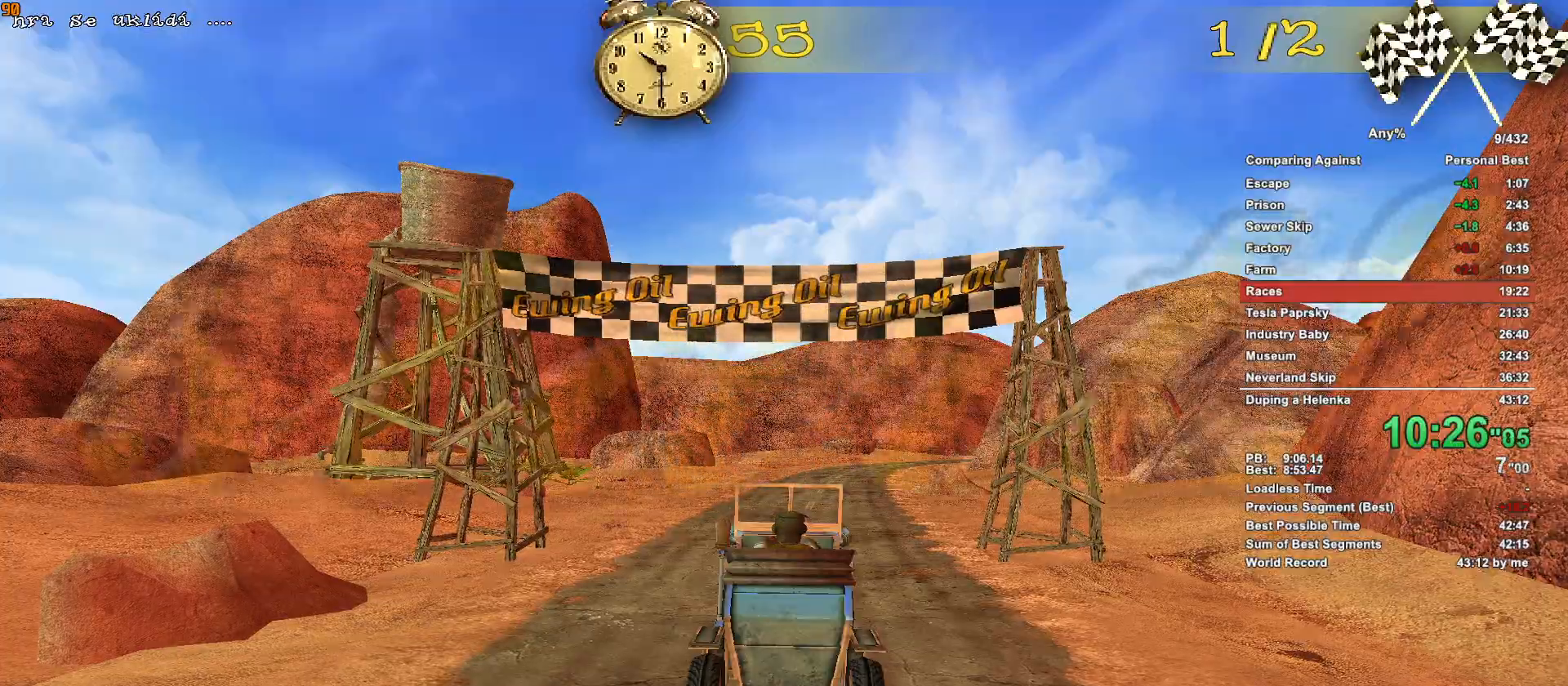
{"keys": ["d", "w"], "mouse": [], "events": [[233, "d", "down"]]}
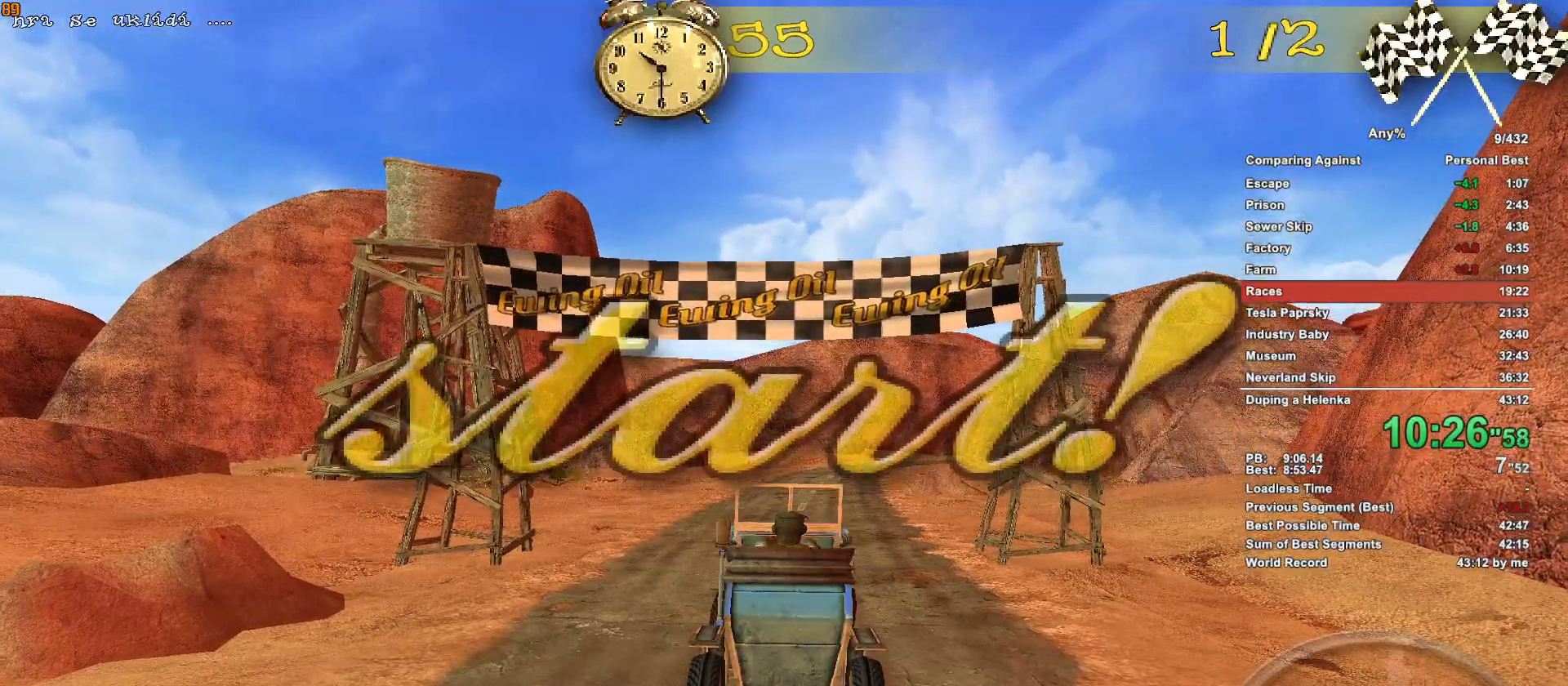
{"keys": ["w"], "mouse": [], "events": [[33, "d", "up"], [167, "d", "down"], [400, "d", "up"]]}
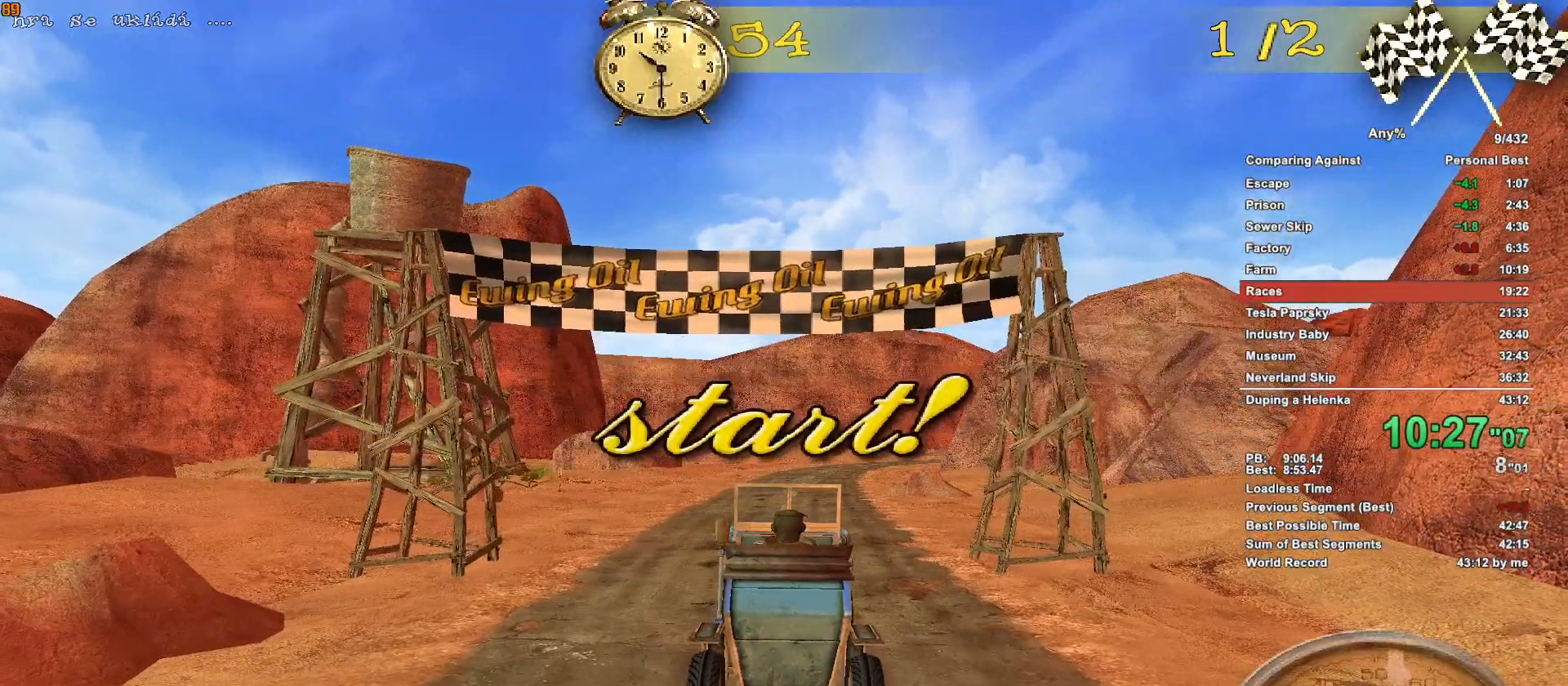
{"keys": ["w"], "mouse": [], "events": [[183, "d", "down"], [367, "d", "up"]]}
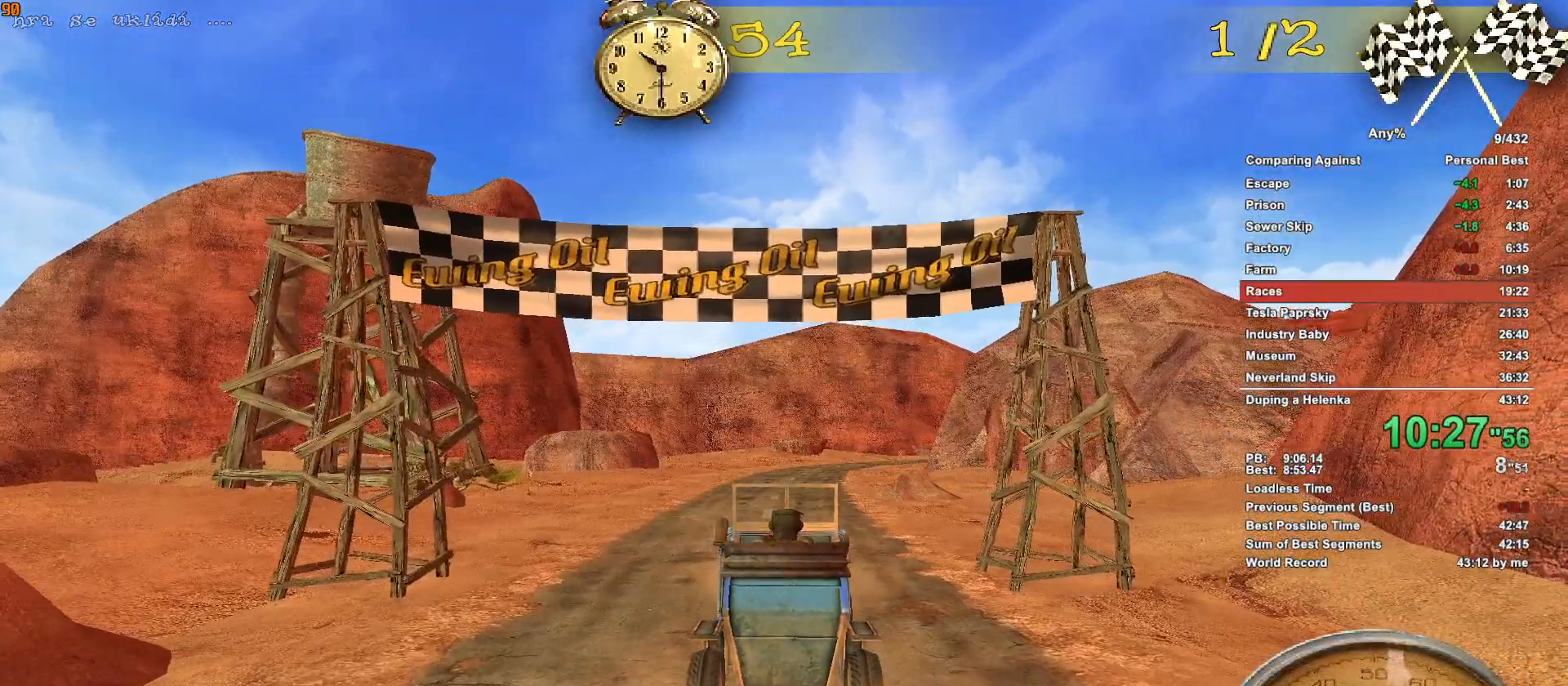
{"keys": ["w"], "mouse": [], "events": []}
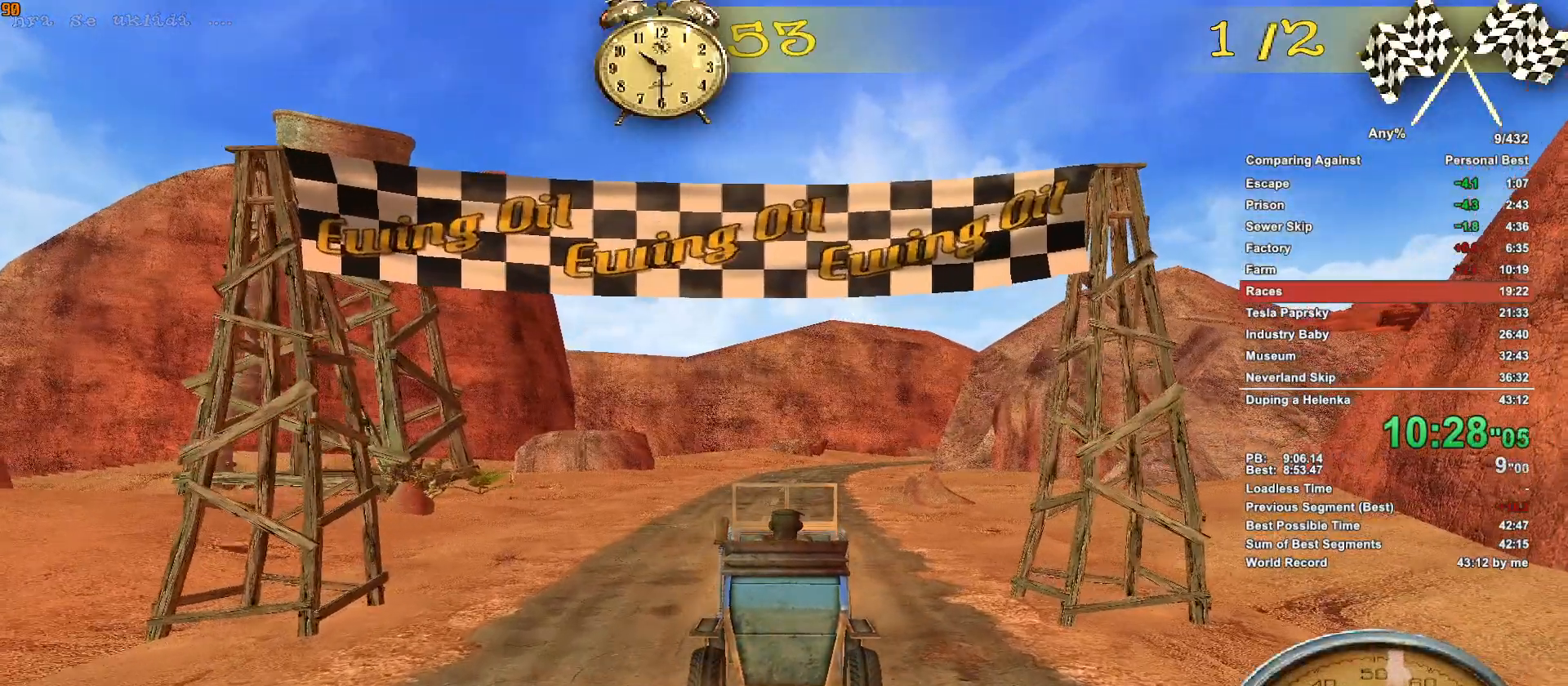
{"keys": ["w"], "mouse": [], "events": [[267, "d", "down"], [350, "d", "up"]]}
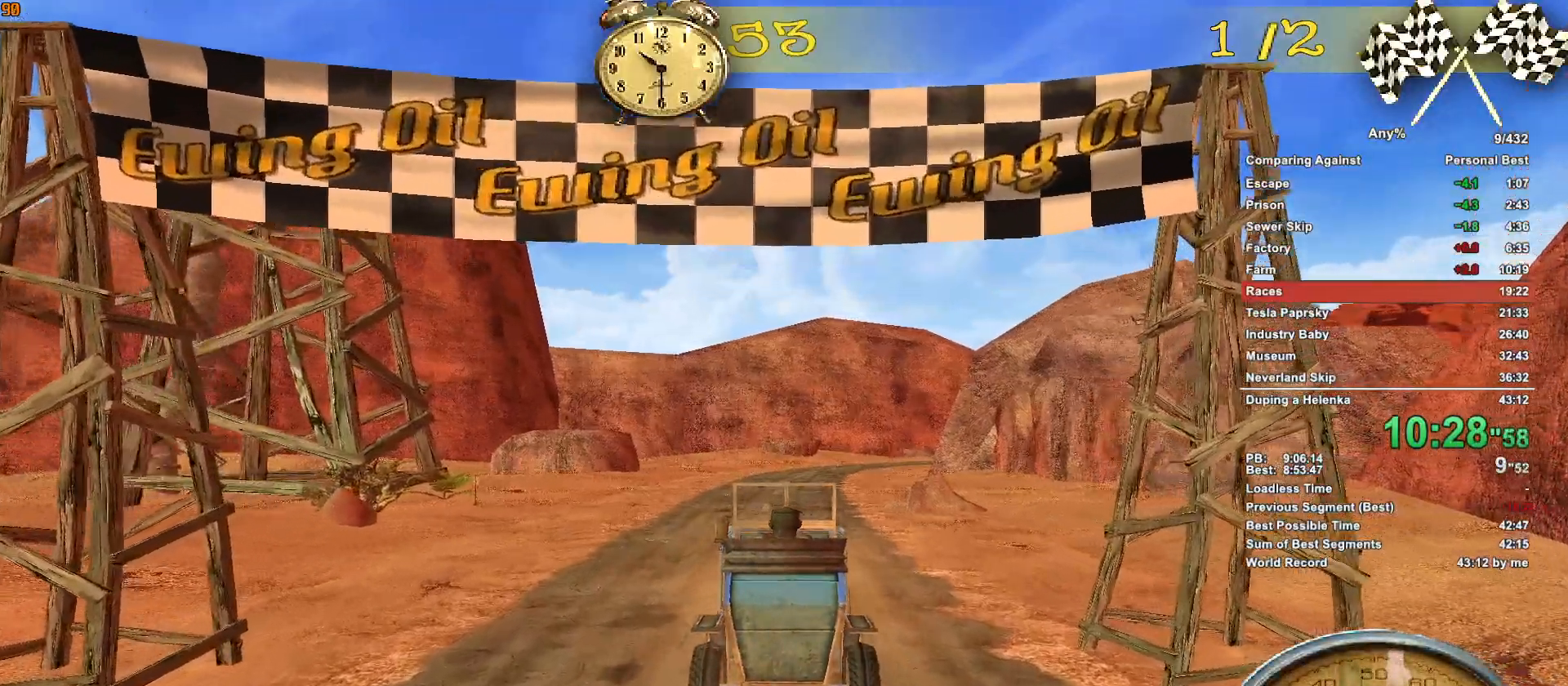
{"keys": ["d", "w"], "mouse": [], "events": [[417, "d", "down"]]}
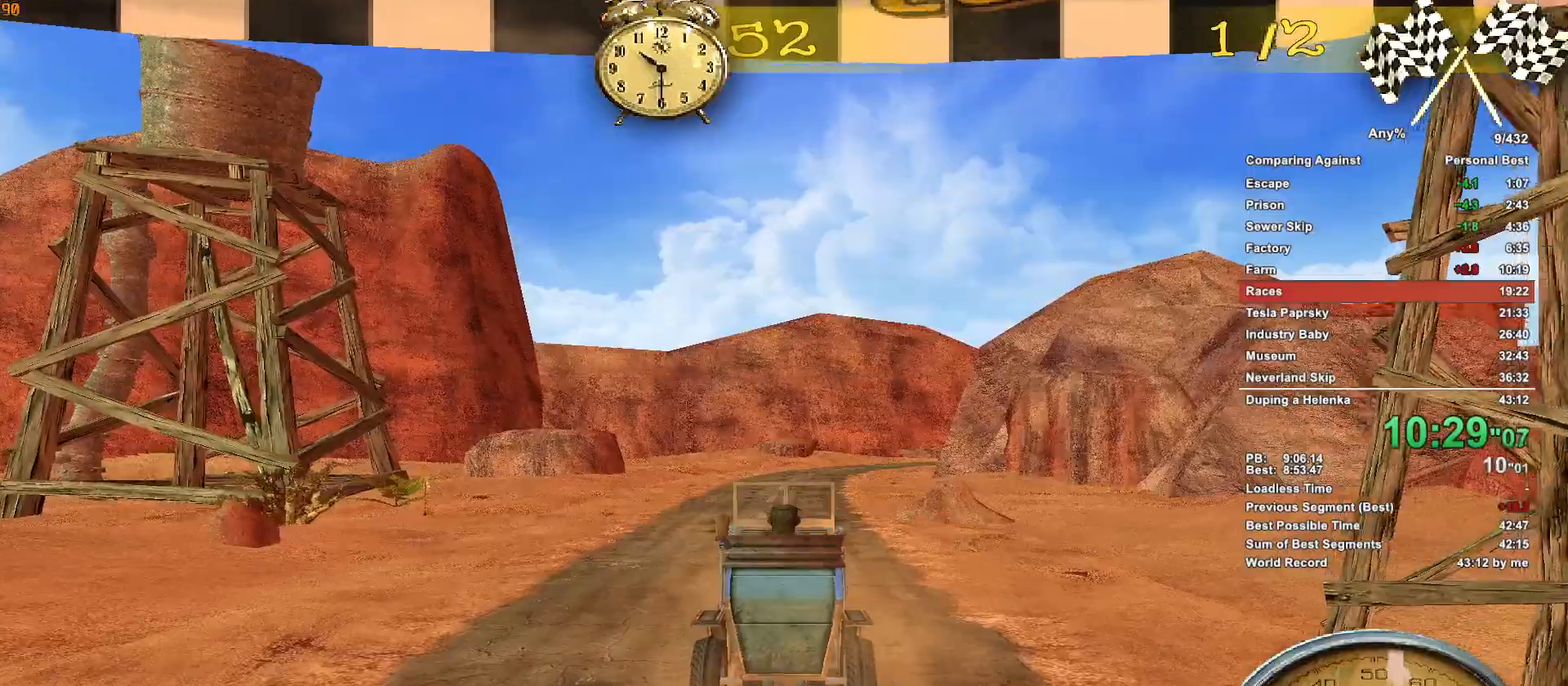
{"keys": ["d", "w"], "mouse": [], "events": [[17, "d", "up"], [383, "d", "down"]]}
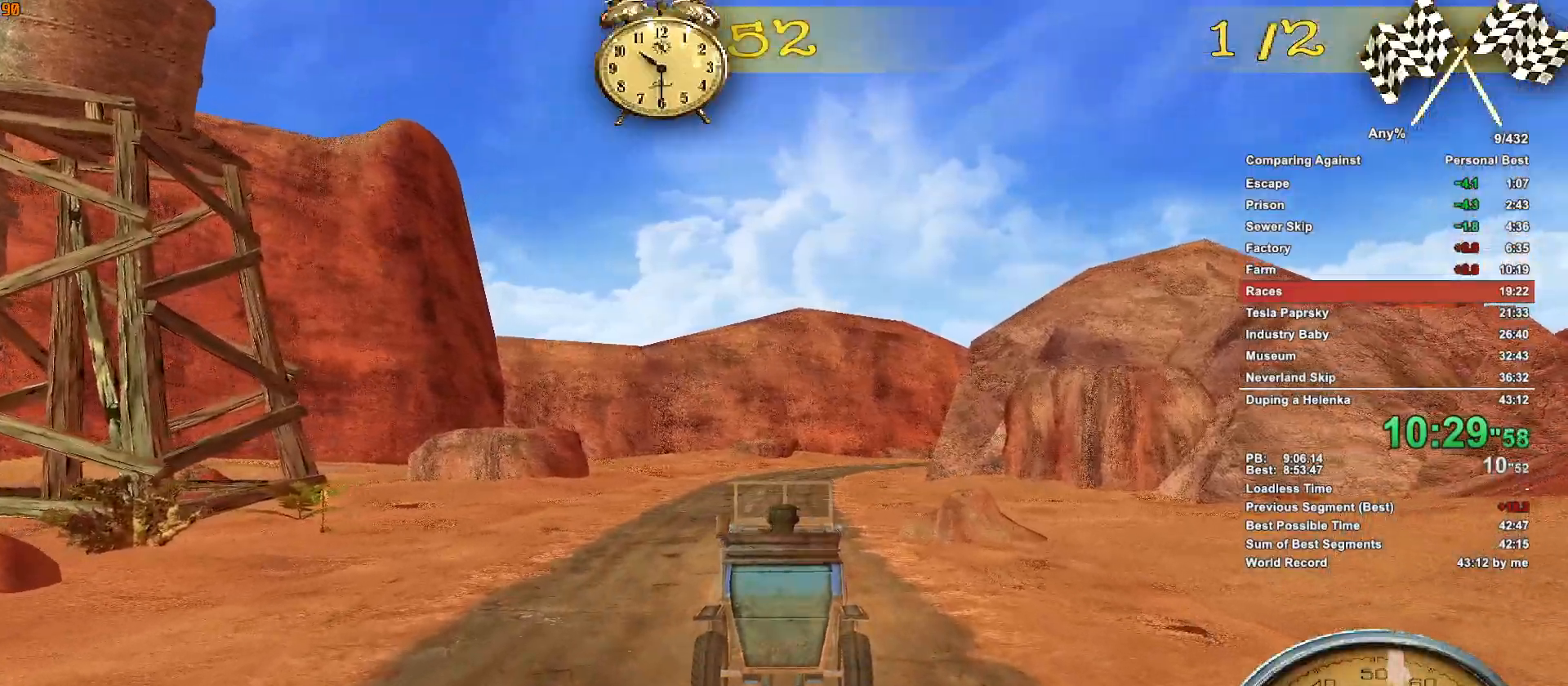
{"keys": ["w"], "mouse": [], "events": [[17, "d", "up"], [300, "d", "down"], [400, "d", "up"]]}
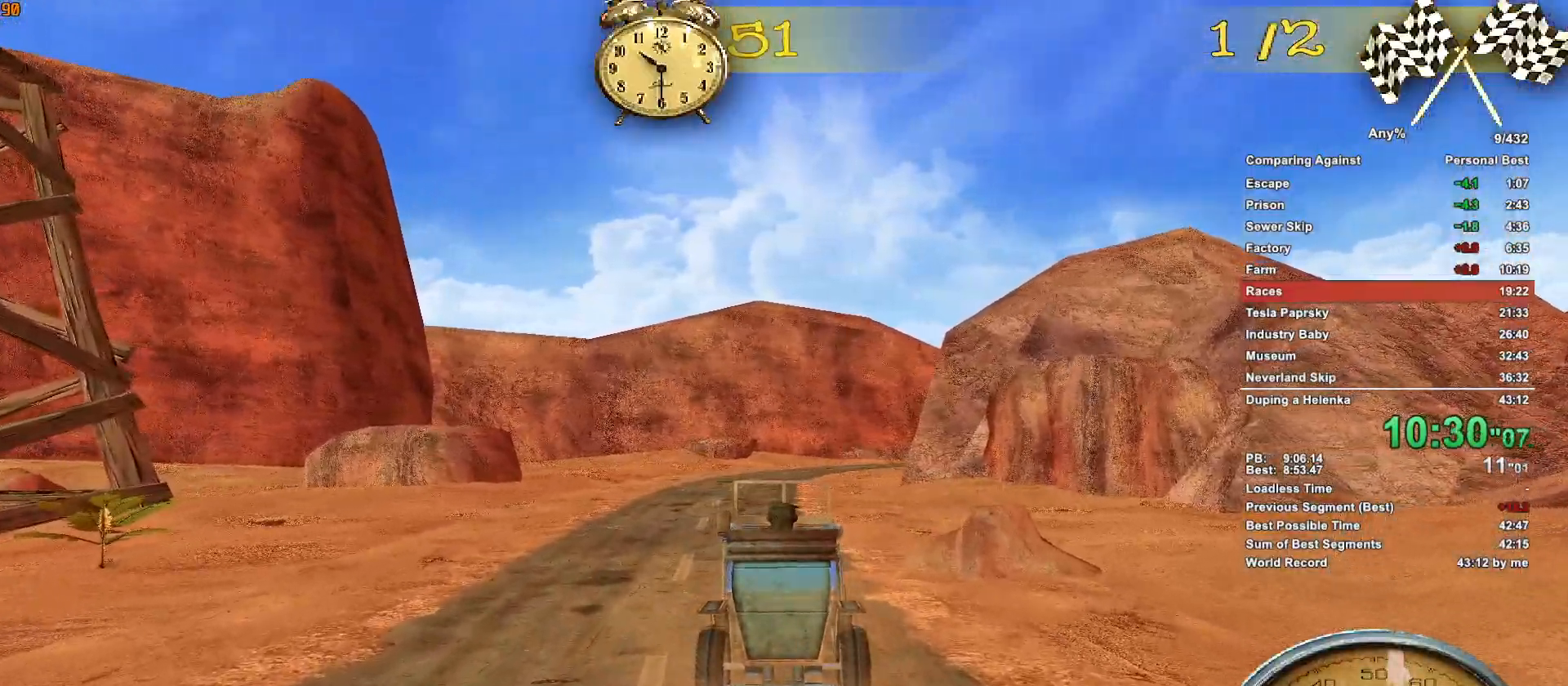
{"keys": ["w"], "mouse": [], "events": []}
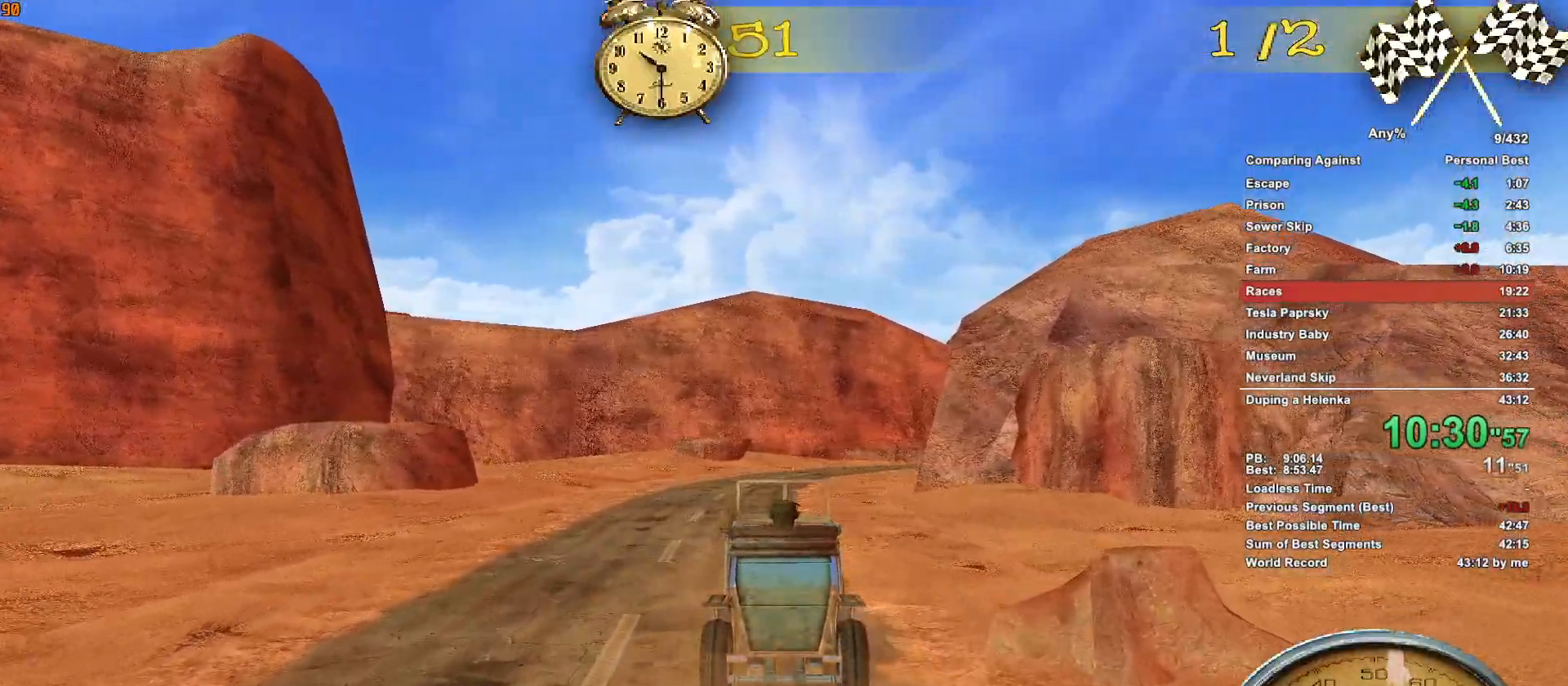
{"keys": ["d", "w"], "mouse": [], "events": [[383, "d", "down"]]}
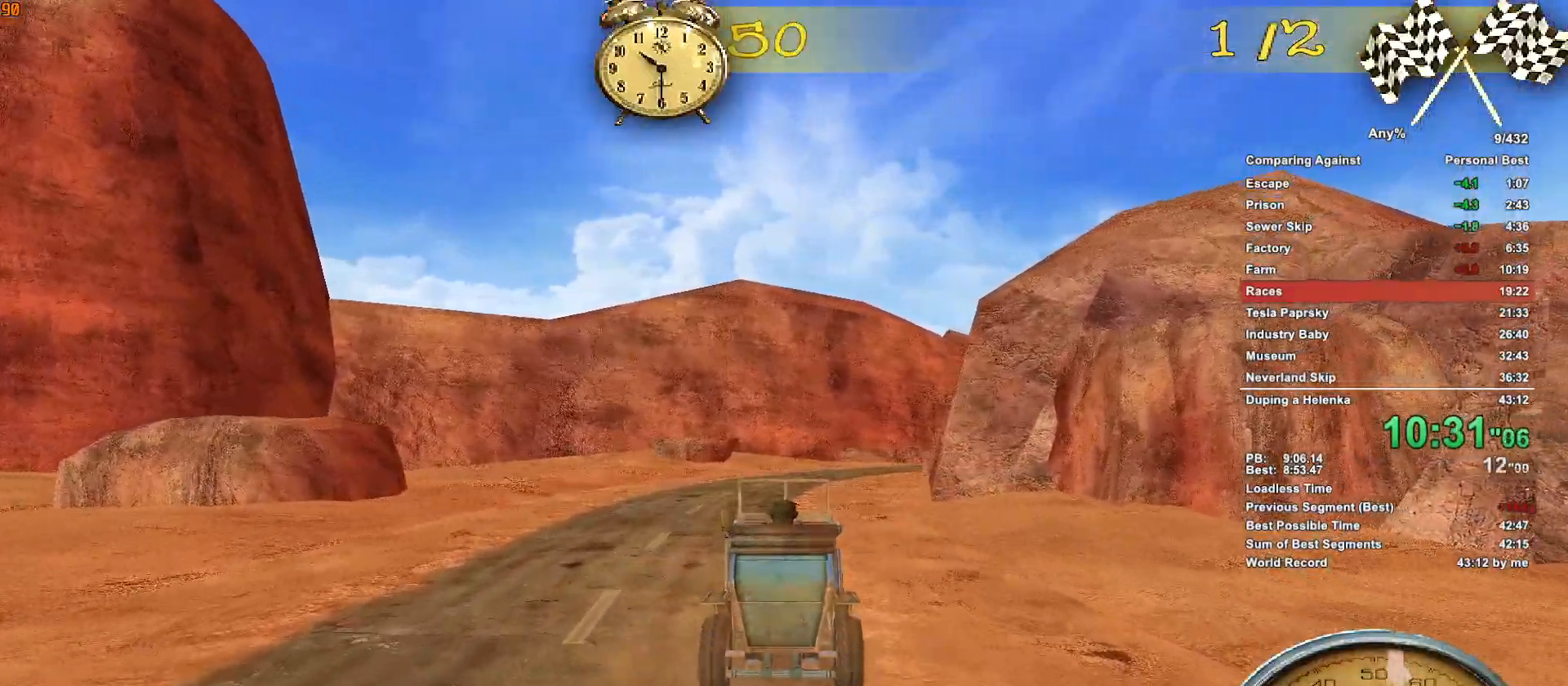
{"keys": ["d", "w"], "mouse": [], "events": [[33, "d", "up"], [450, "d", "down"]]}
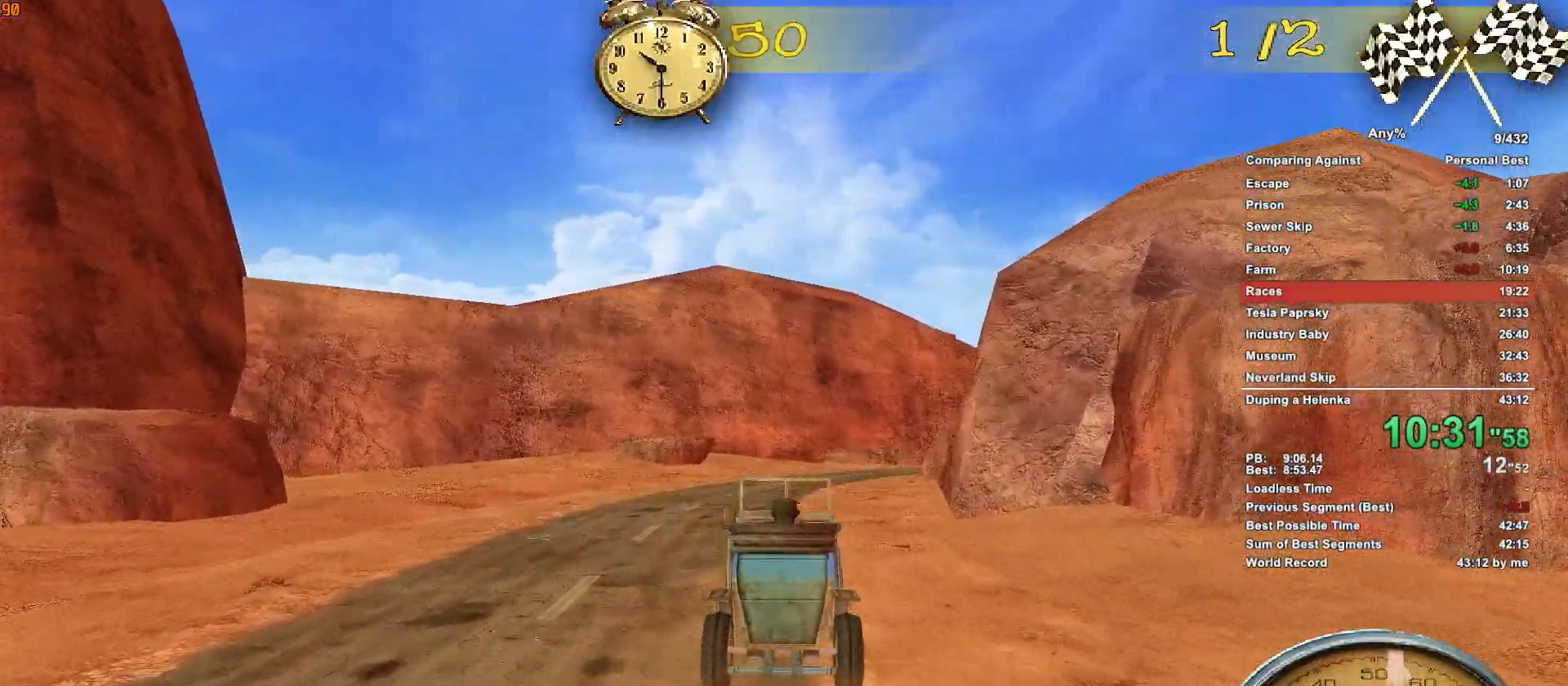
{"keys": ["w"], "mouse": [], "events": [[83, "d", "up"]]}
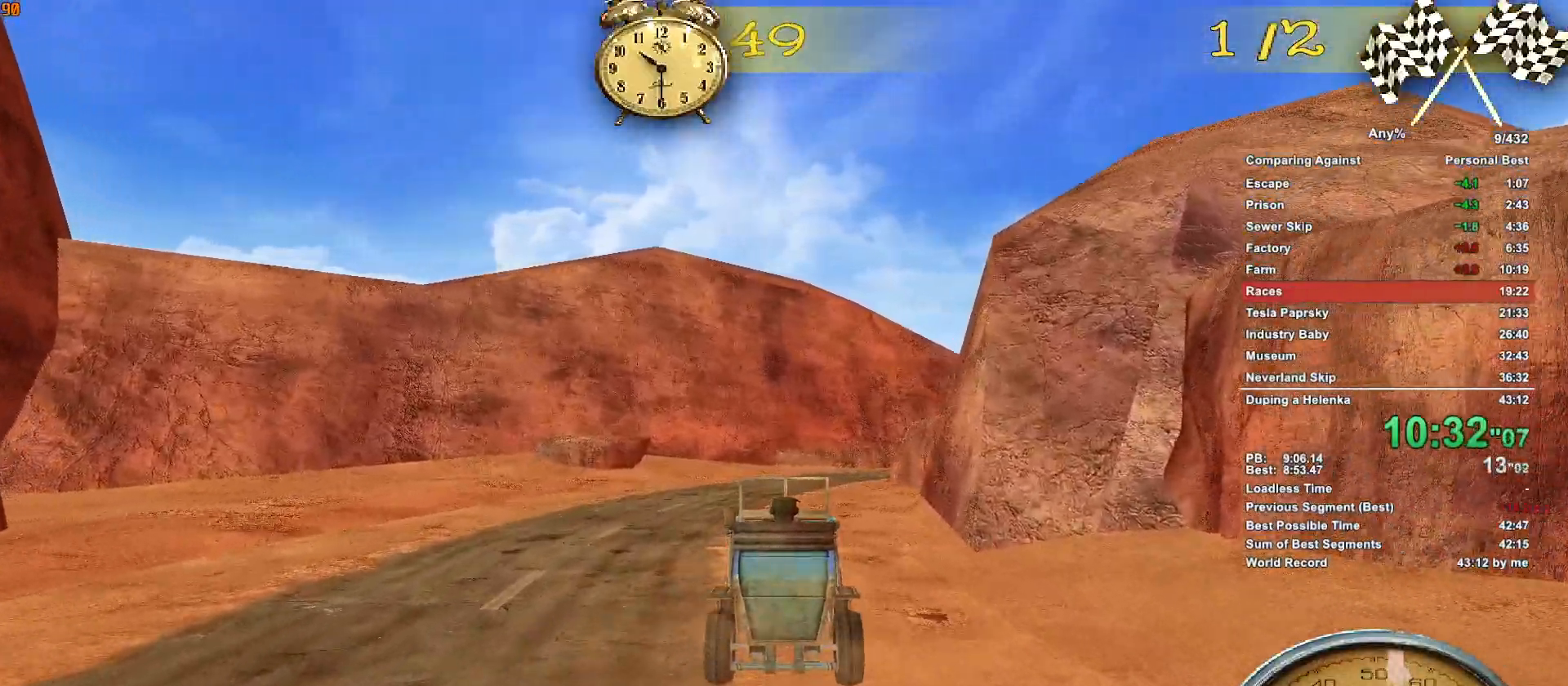
{"keys": ["w"], "mouse": [], "events": []}
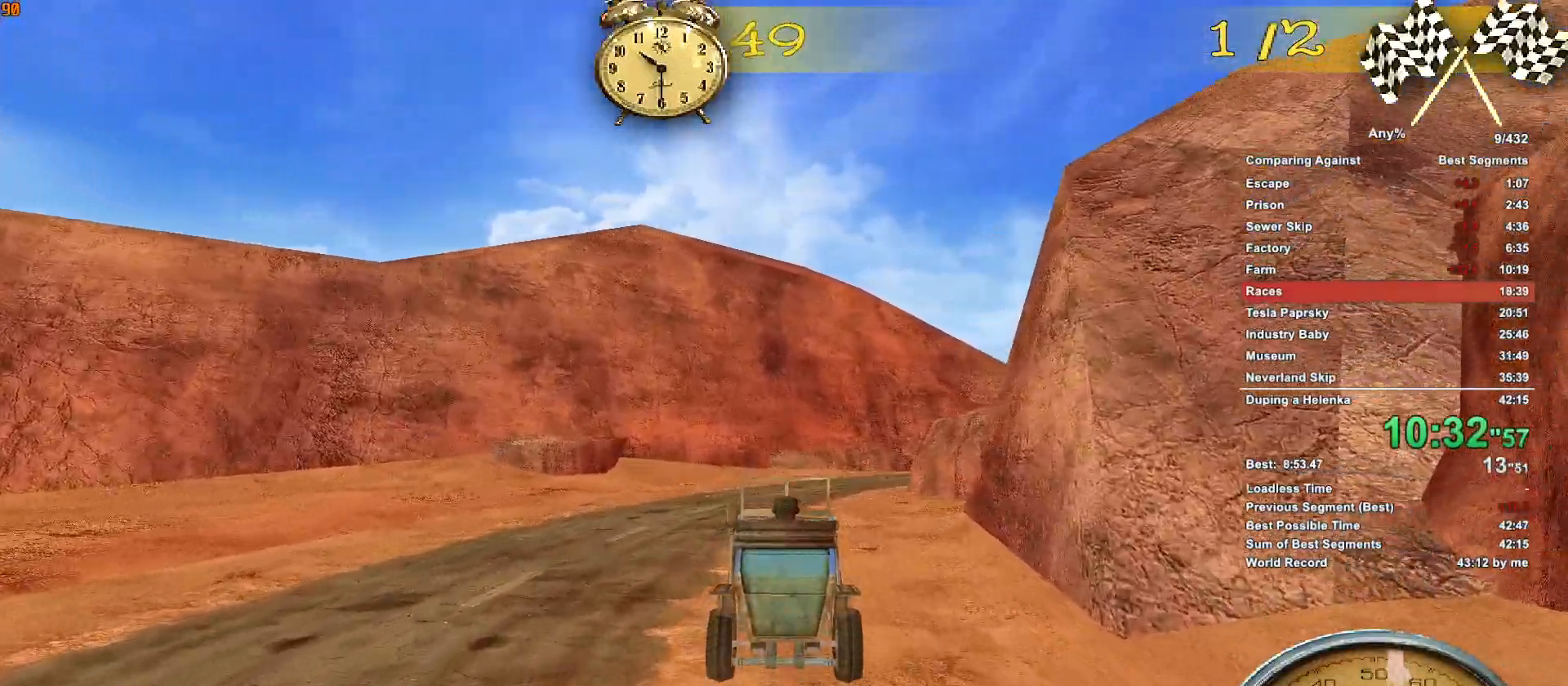
{"keys": ["w"], "mouse": [], "events": [[217, "d", "down"], [350, "d", "up"]]}
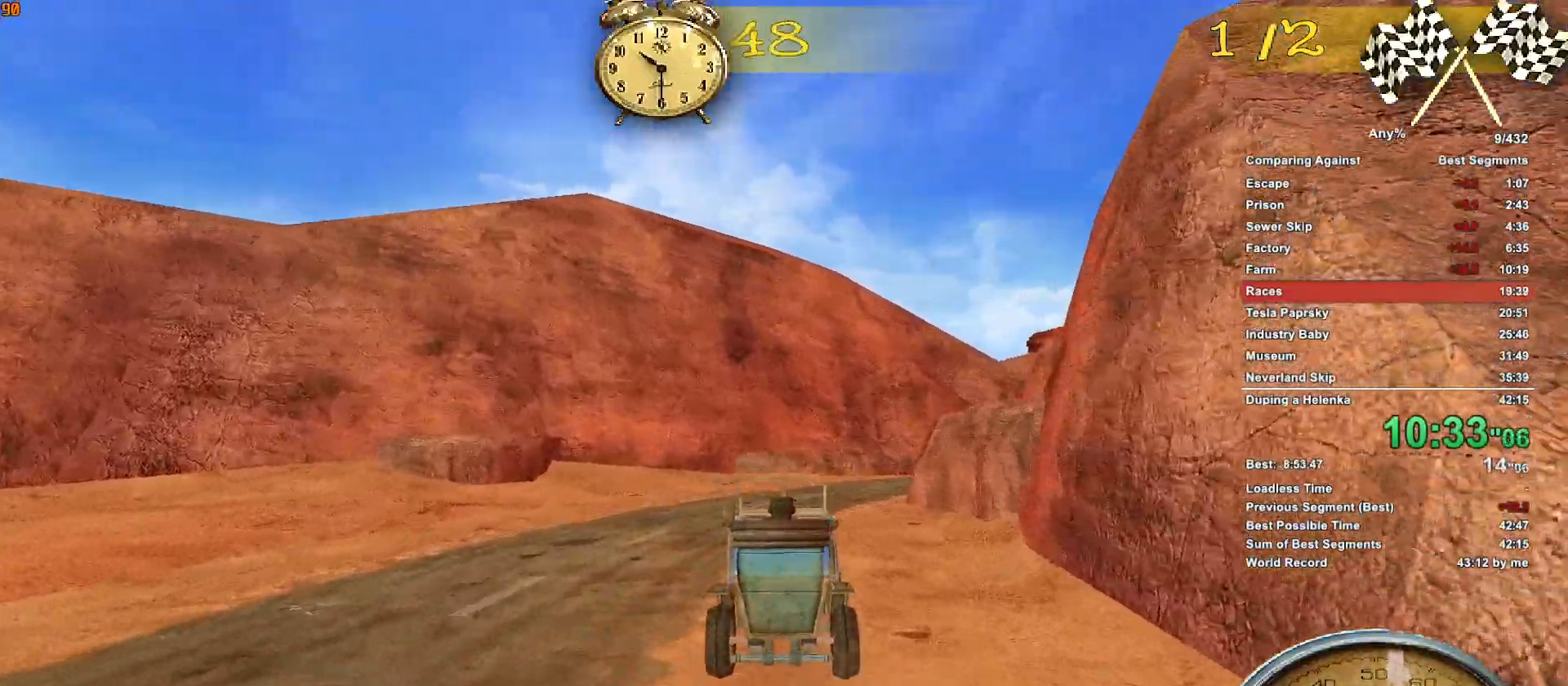
{"keys": ["w"], "mouse": [], "events": [[133, "d", "down"], [283, "d", "up"]]}
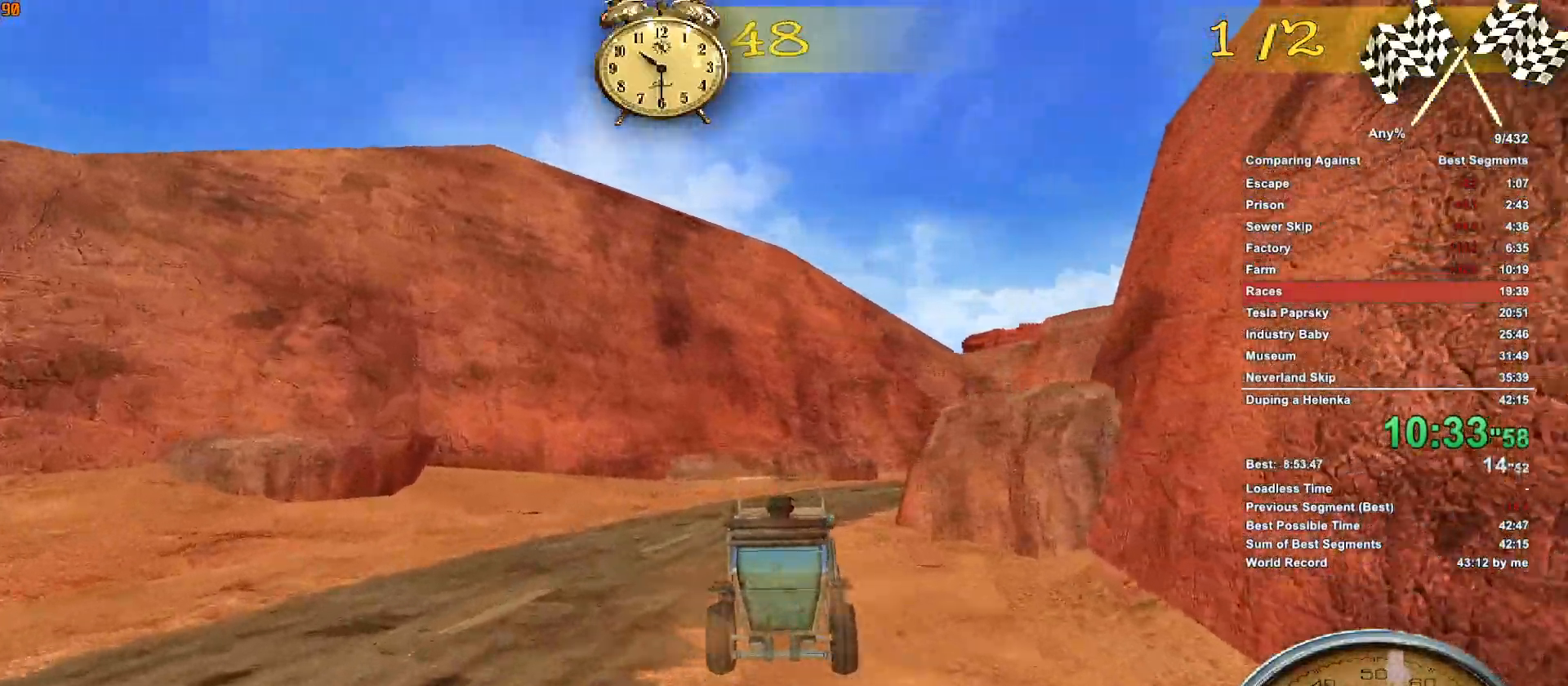
{"keys": ["d", "w"], "mouse": [], "events": [[200, "d", "down"], [333, "d", "up"], [483, "d", "down"]]}
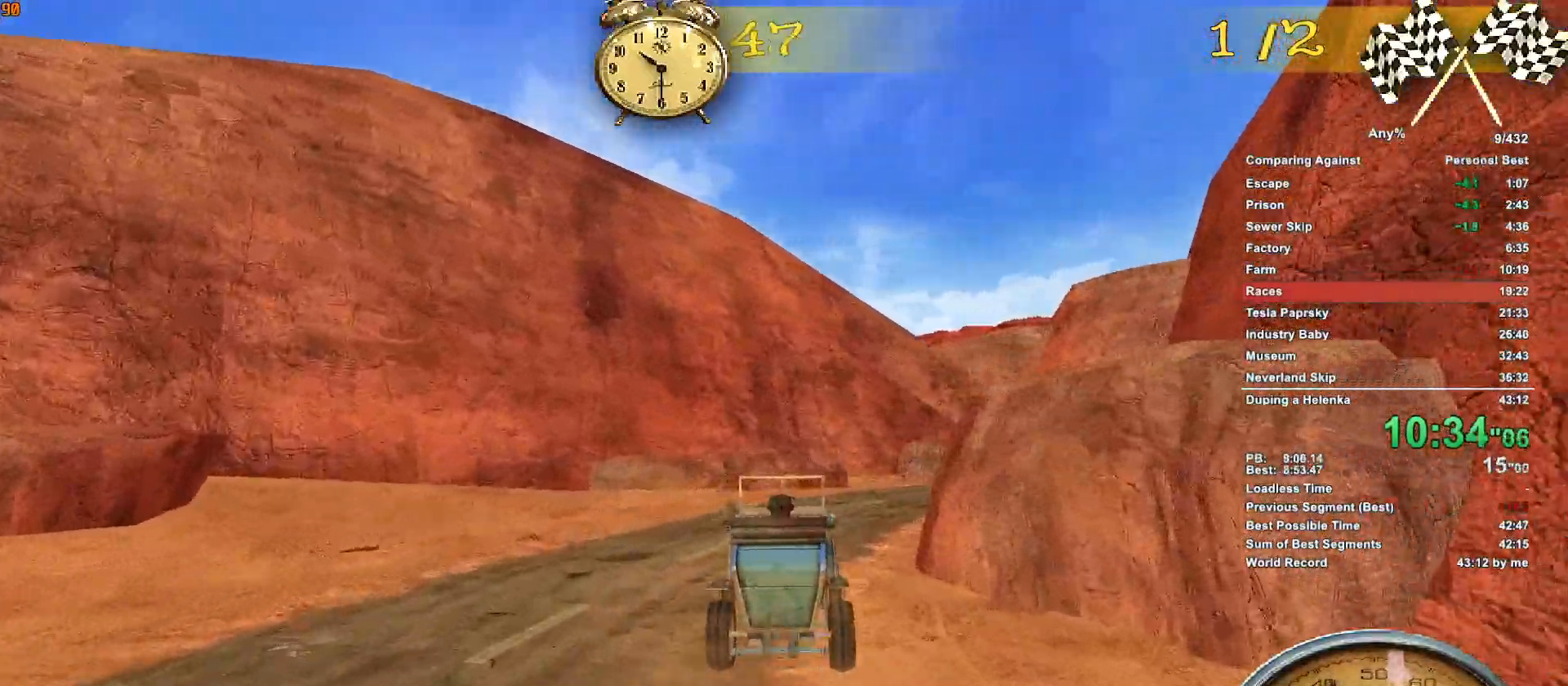
{"keys": ["w"], "mouse": [], "events": [[167, "d", "up"], [300, "d", "down"], [450, "d", "up"]]}
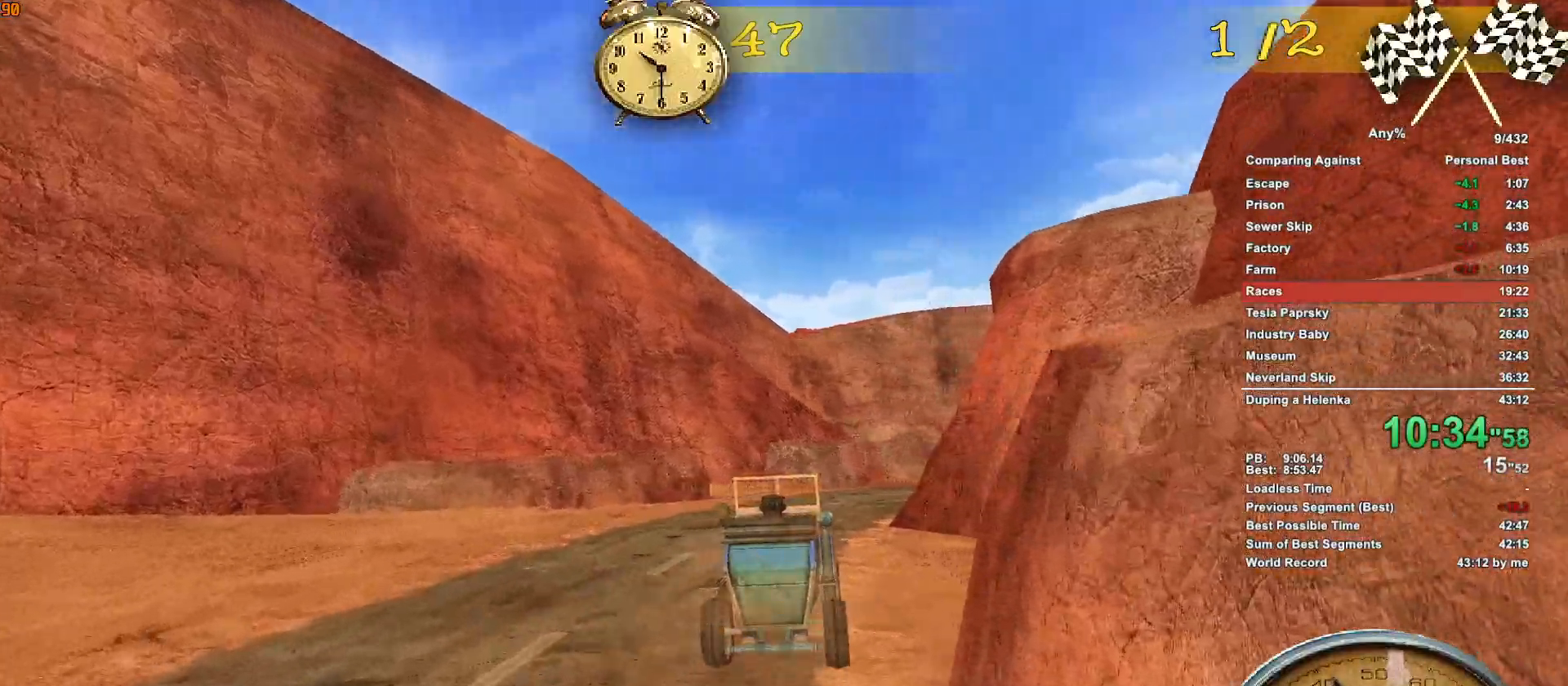
{"keys": ["w"], "mouse": [], "events": [[233, "d", "down"], [467, "d", "up"]]}
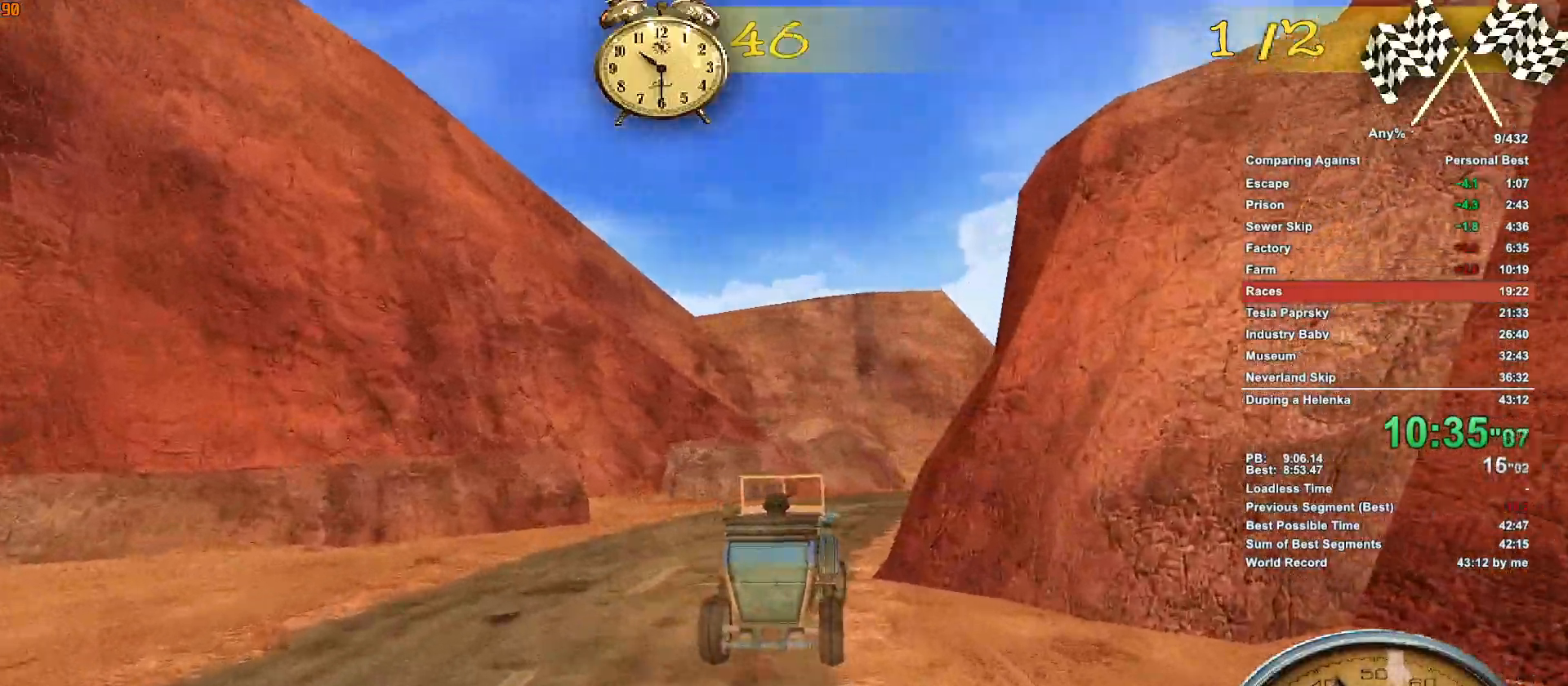
{"keys": ["w"], "mouse": [], "events": [[100, "d", "down"], [333, "d", "up"]]}
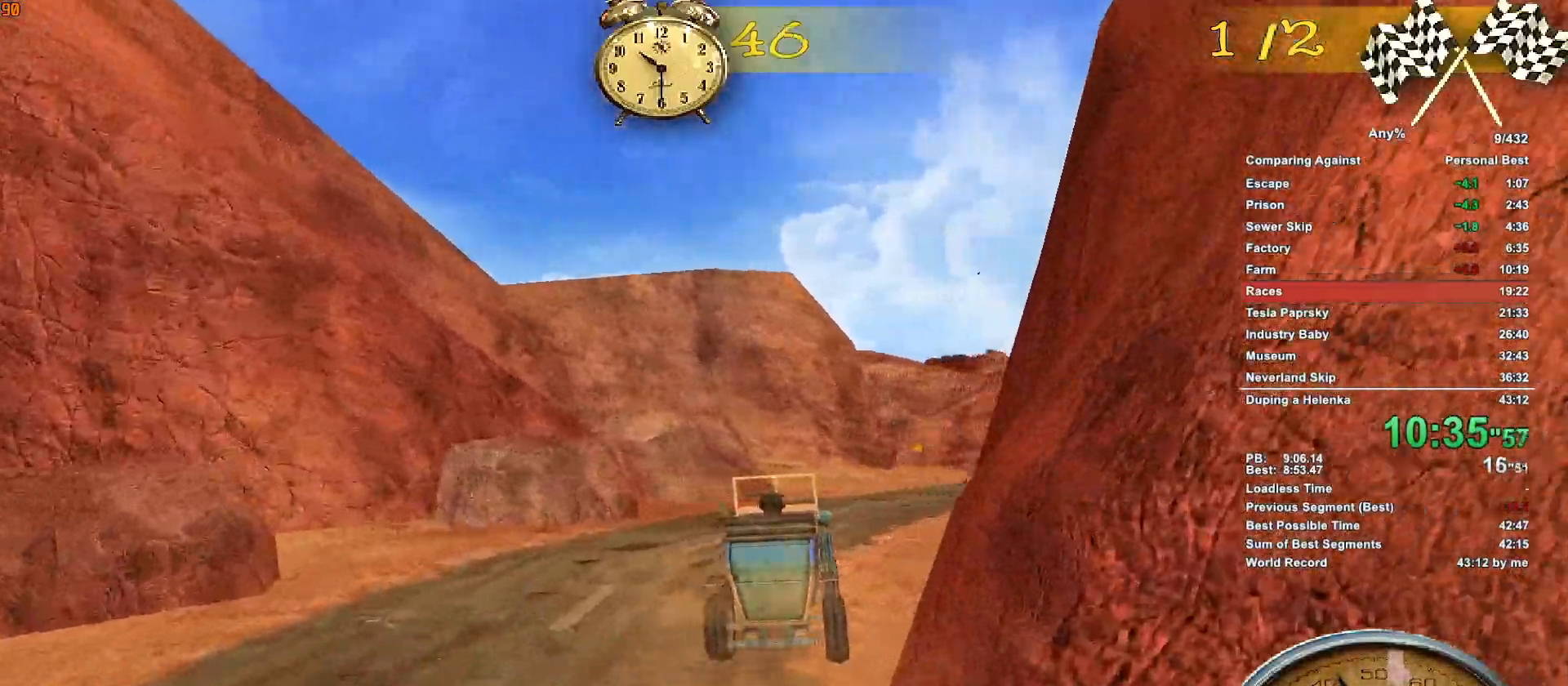
{"keys": ["w"], "mouse": [], "events": [[67, "d", "down"], [300, "d", "up"]]}
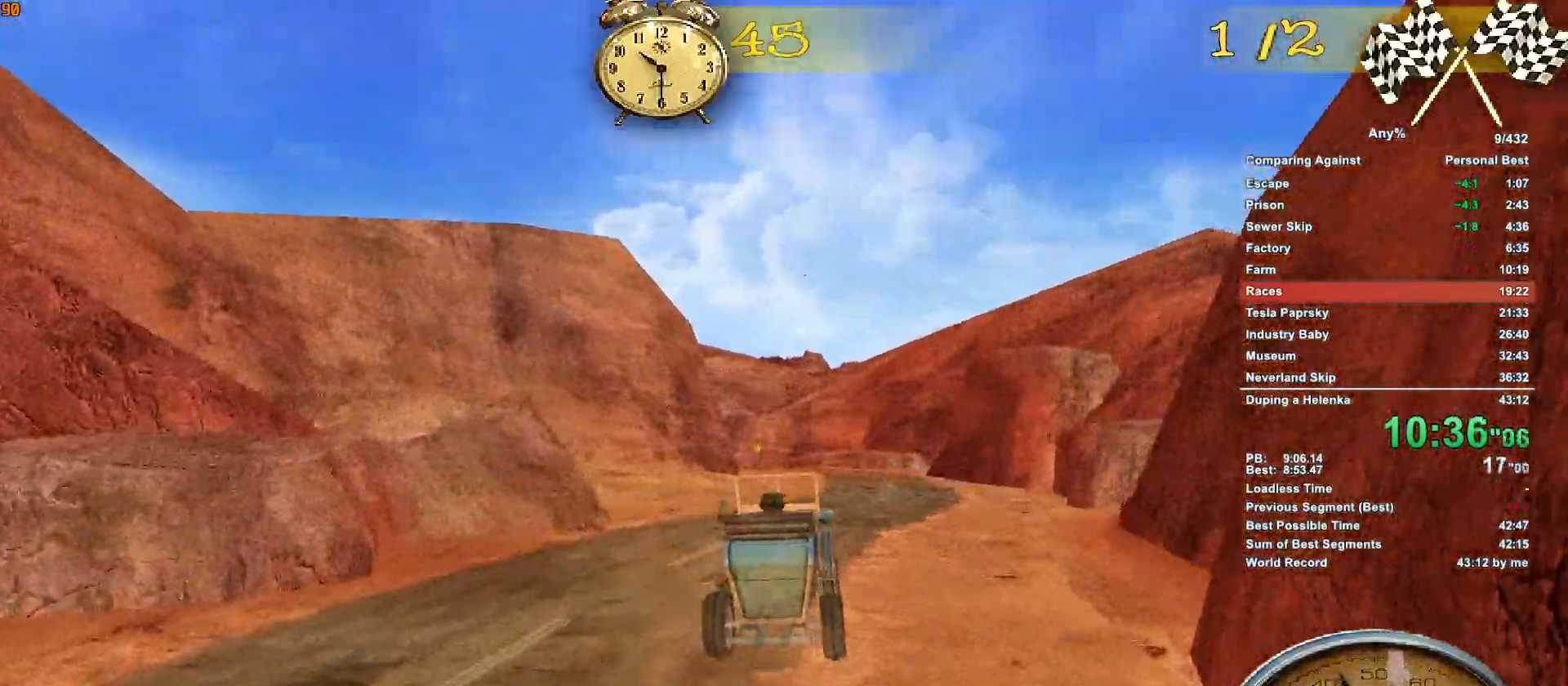
{"keys": ["w"], "mouse": [], "events": [[50, "d", "down"], [133, "d", "up"]]}
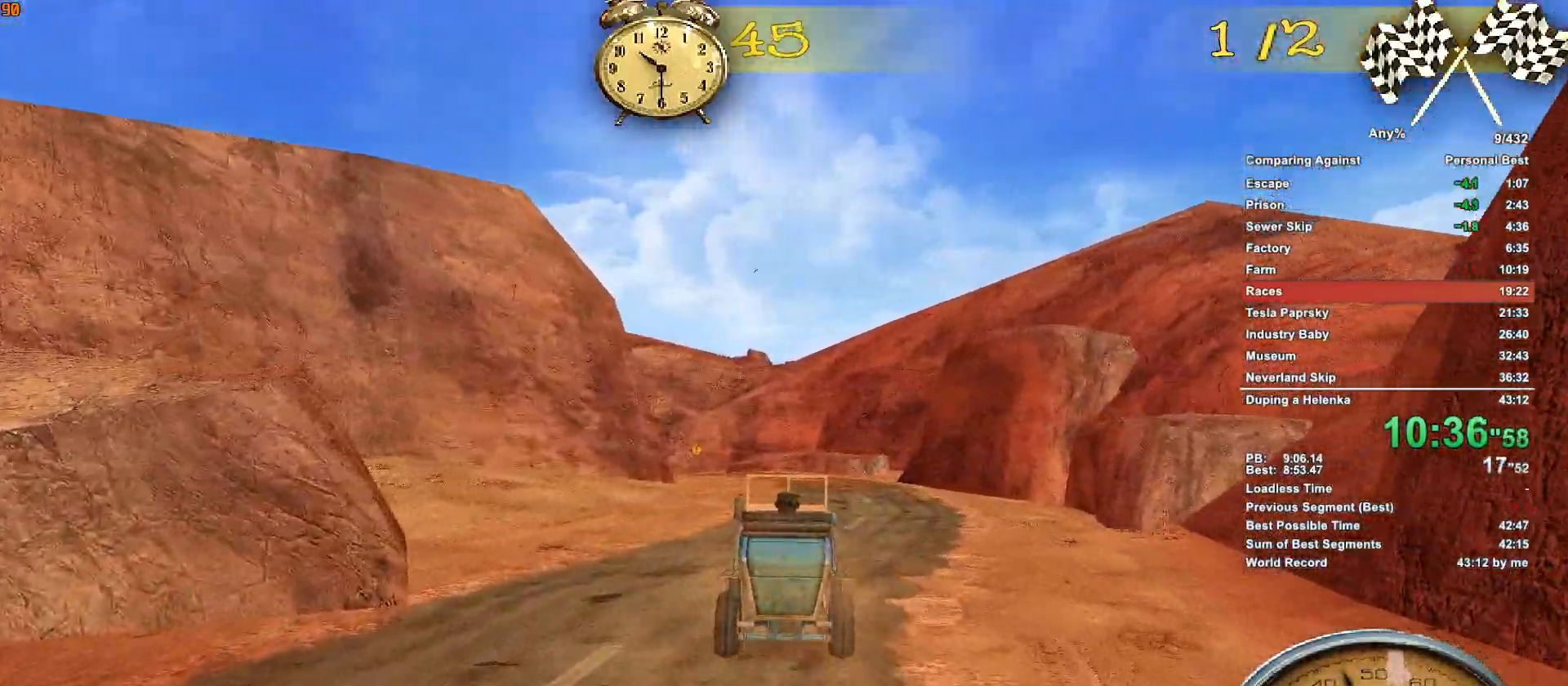
{"keys": ["w"], "mouse": [], "events": []}